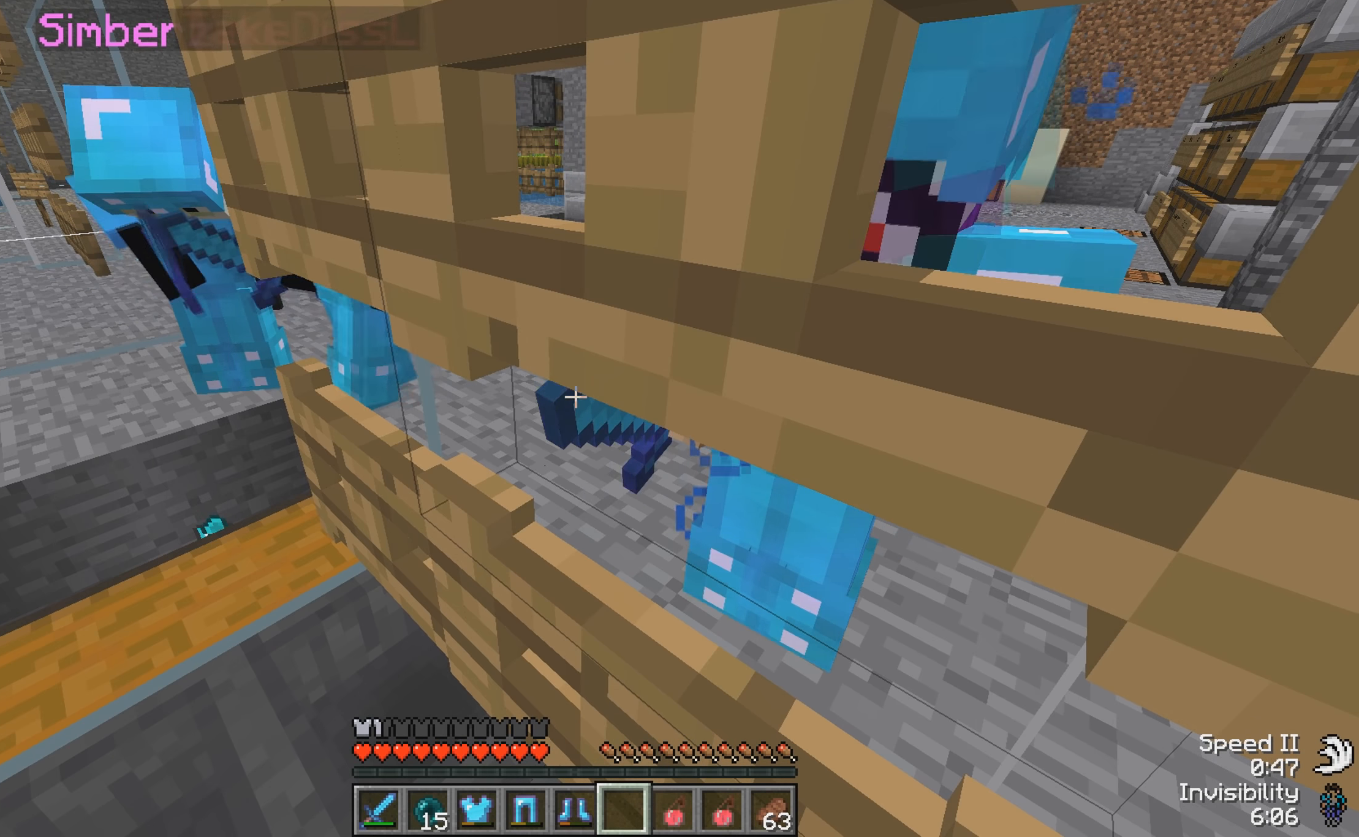
Gameplay with keyboard; each line is a JSON object with the keys held at the frame after it. "events" lists presses ("down") and releases ("up") of "a", "d", "s" and "w" between this image and that frame as [ms after this image, input, new state], when the widget could be followed in between. No other keys are recorded. Mouse input is not recorded.
{"keys": [], "events": []}
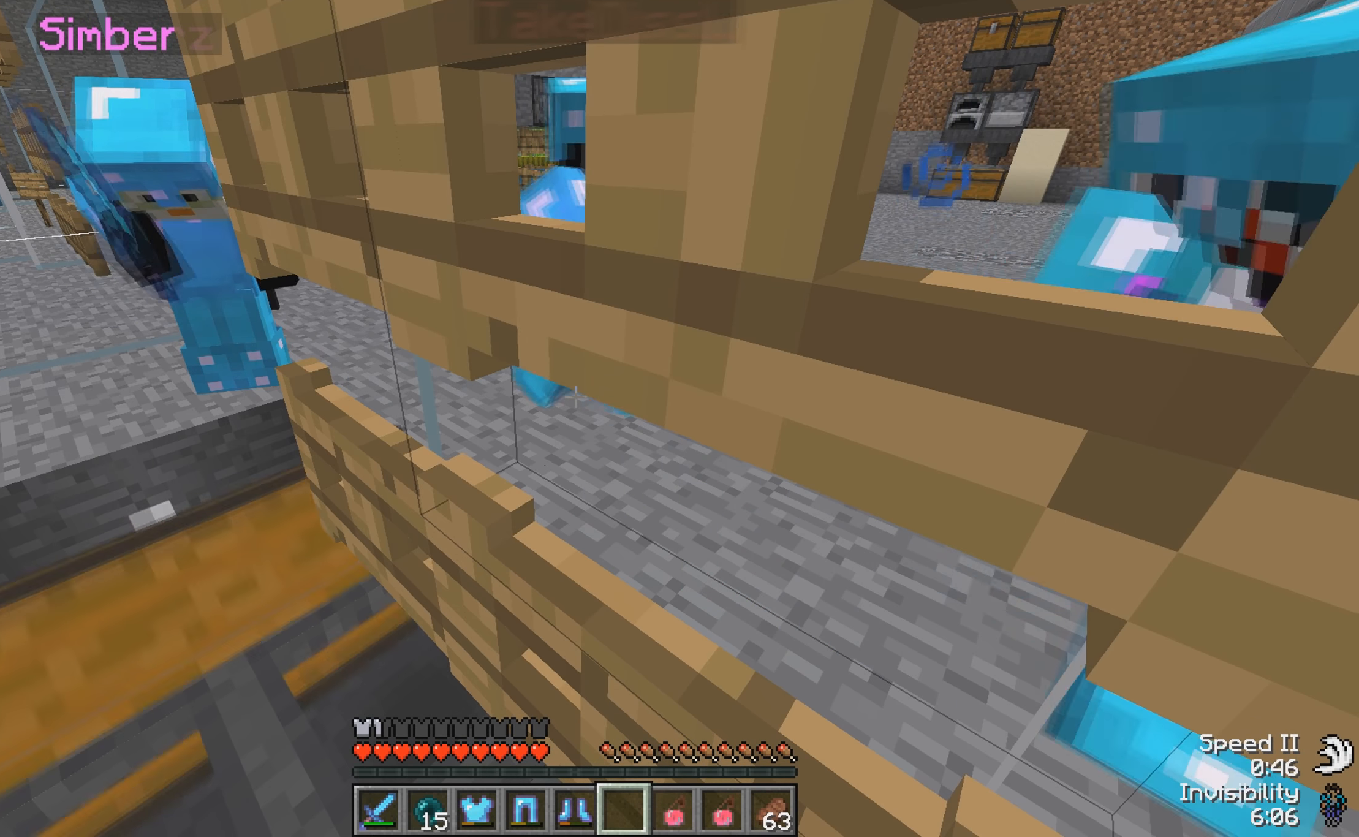
{"keys": [], "events": []}
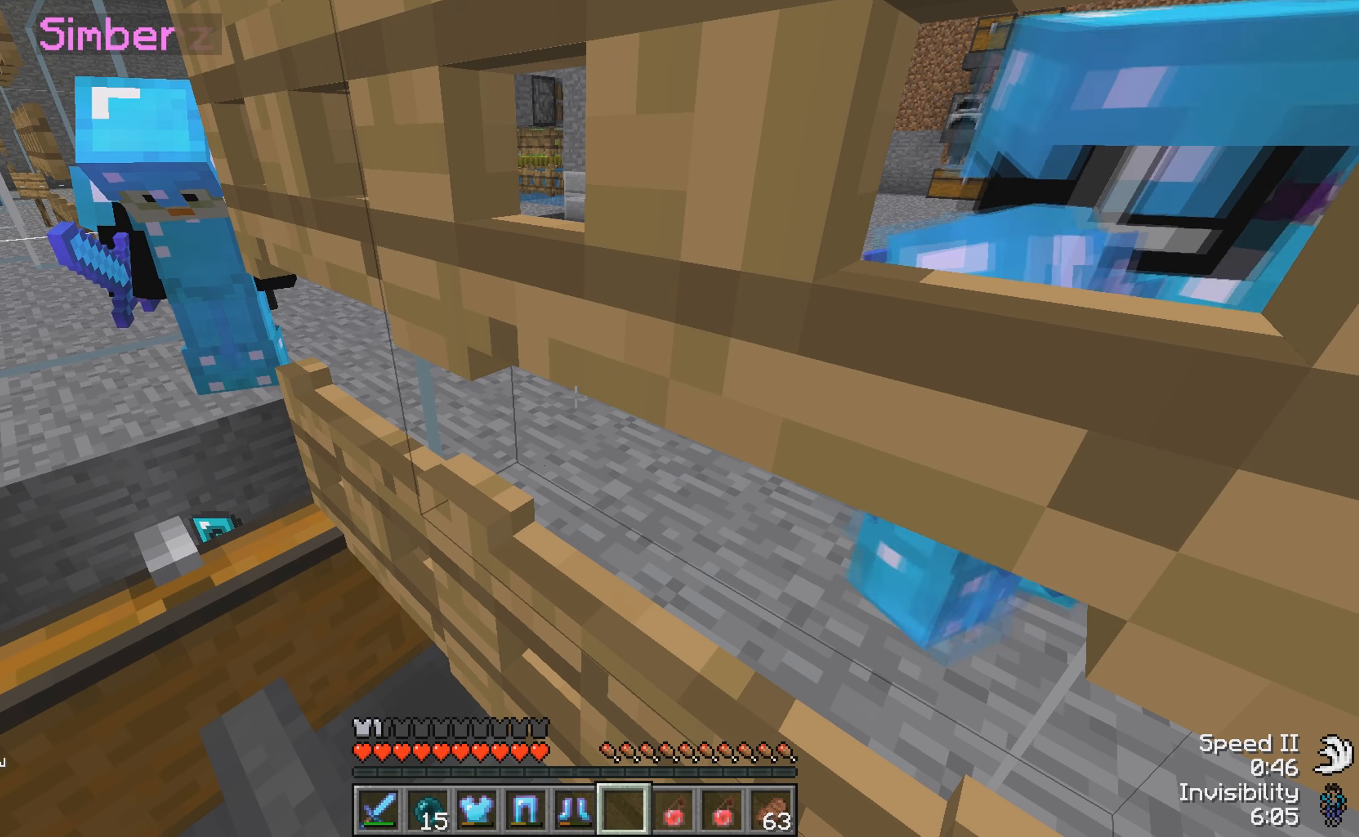
{"keys": ["d"], "events": [[150, "d", "down"]]}
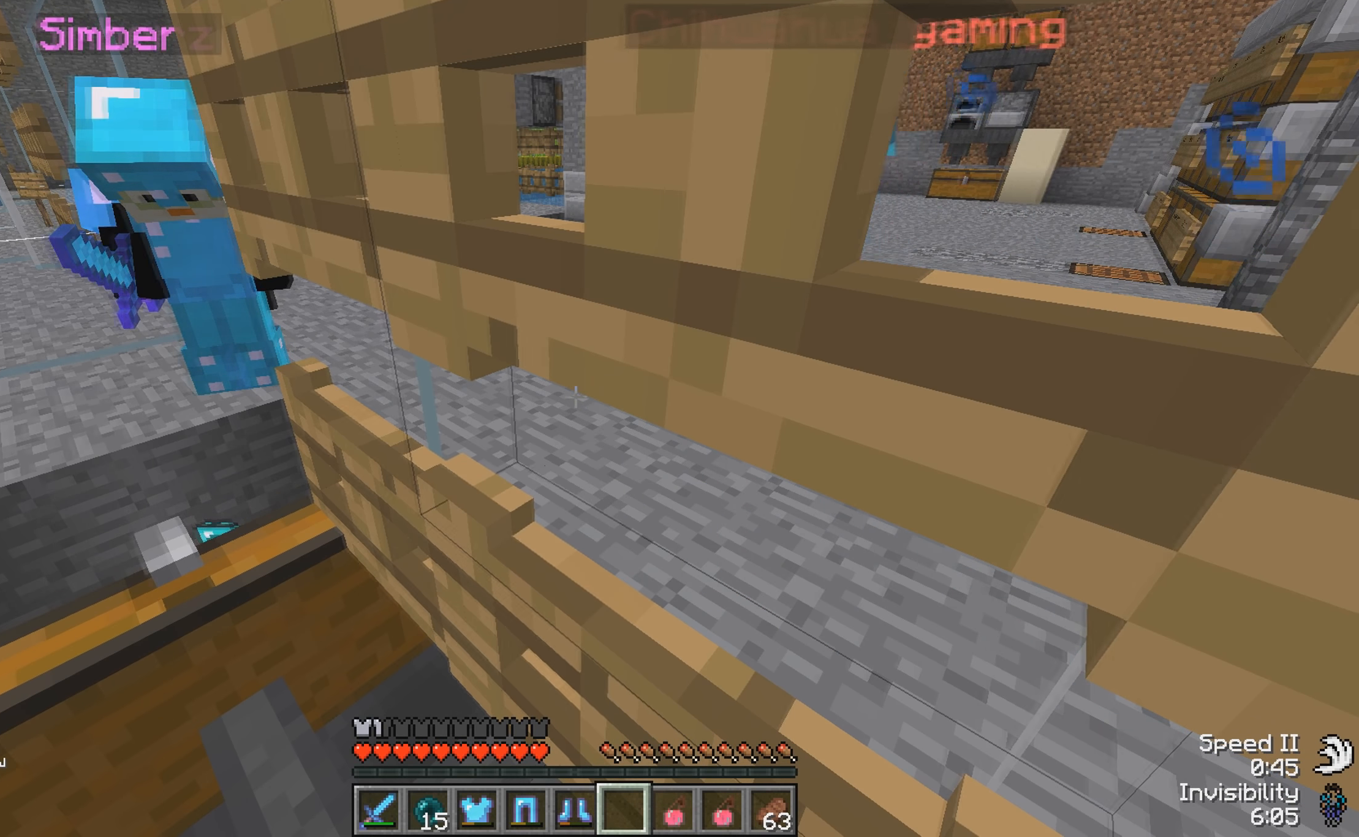
{"keys": [], "events": [[150, "d", "up"]]}
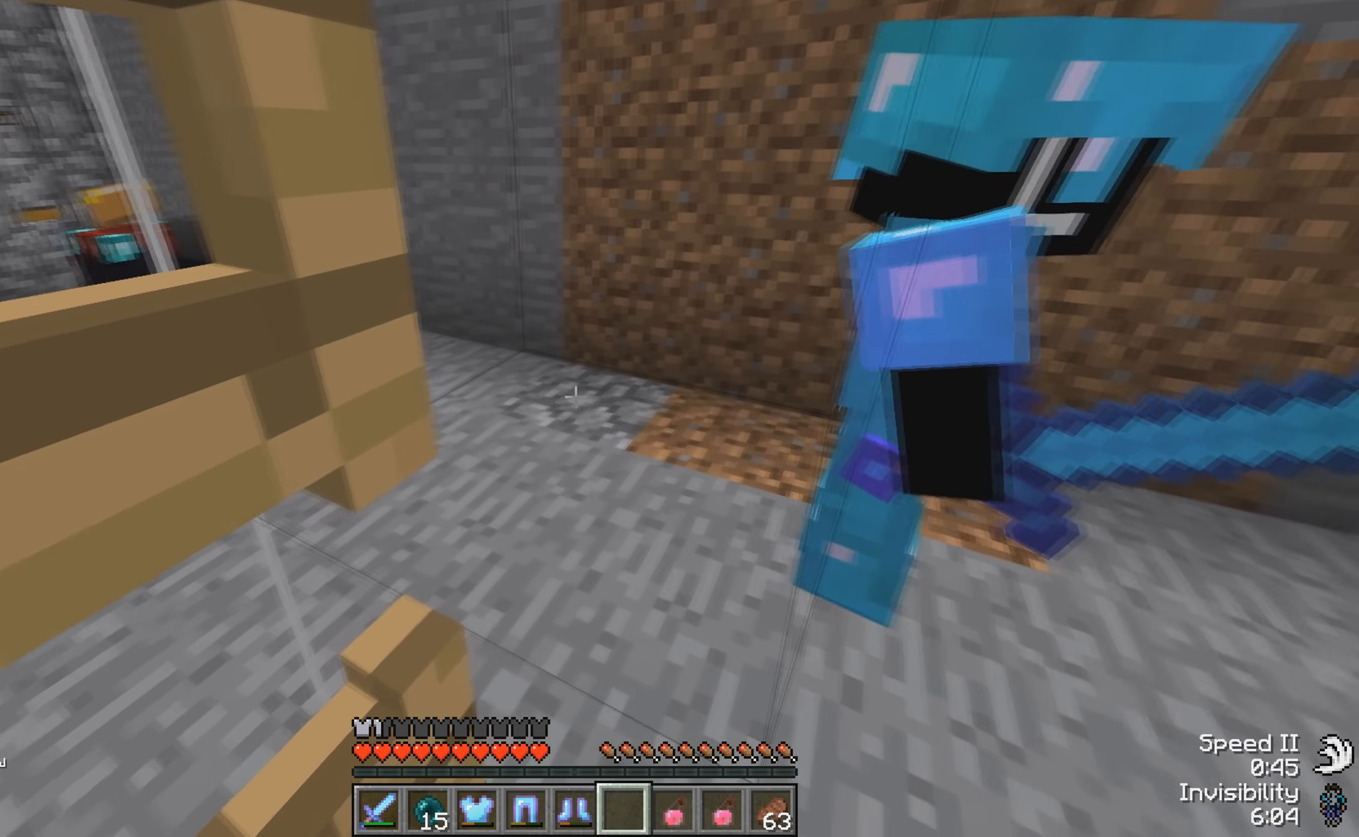
{"keys": [], "events": []}
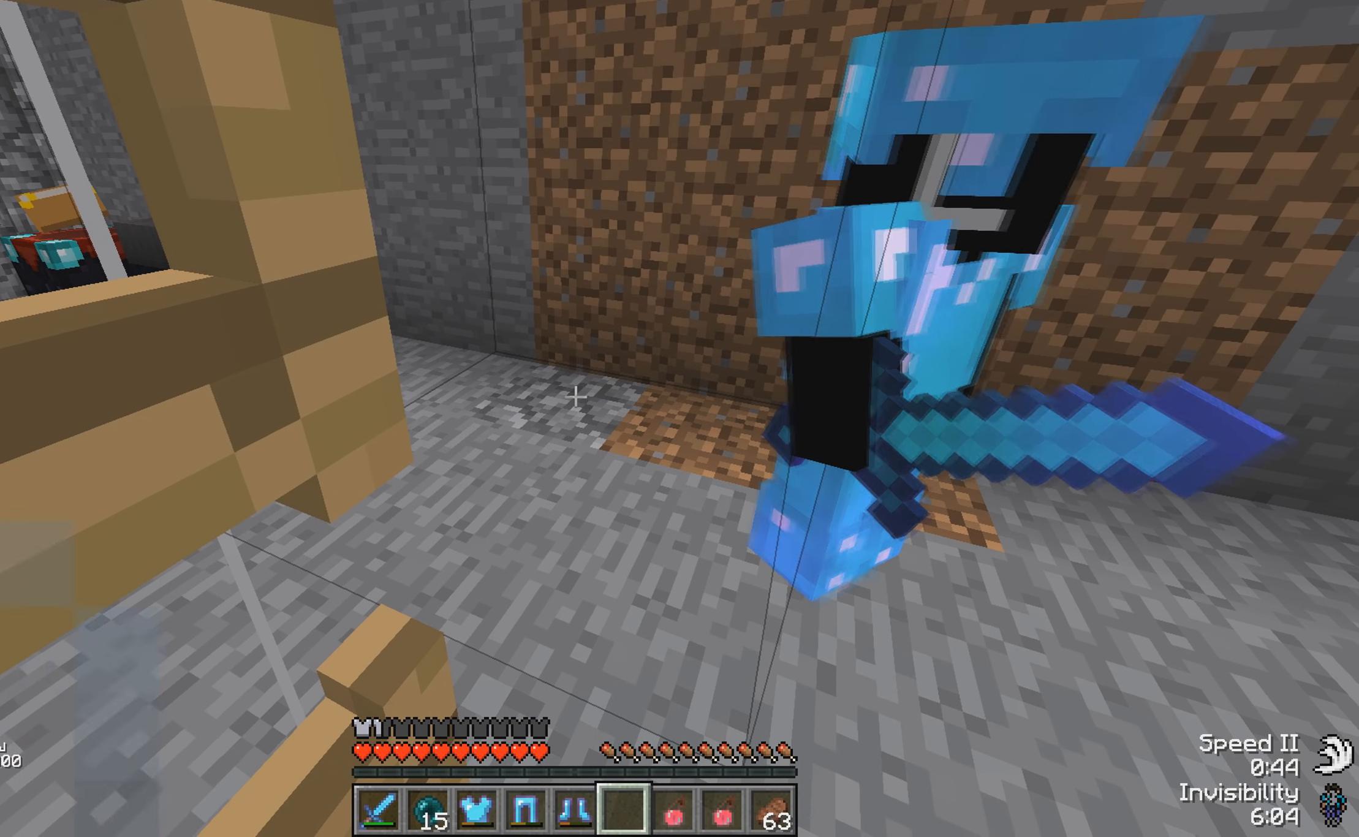
{"keys": ["s"], "events": [[100, "d", "down"], [200, "d", "up"], [350, "s", "down"]]}
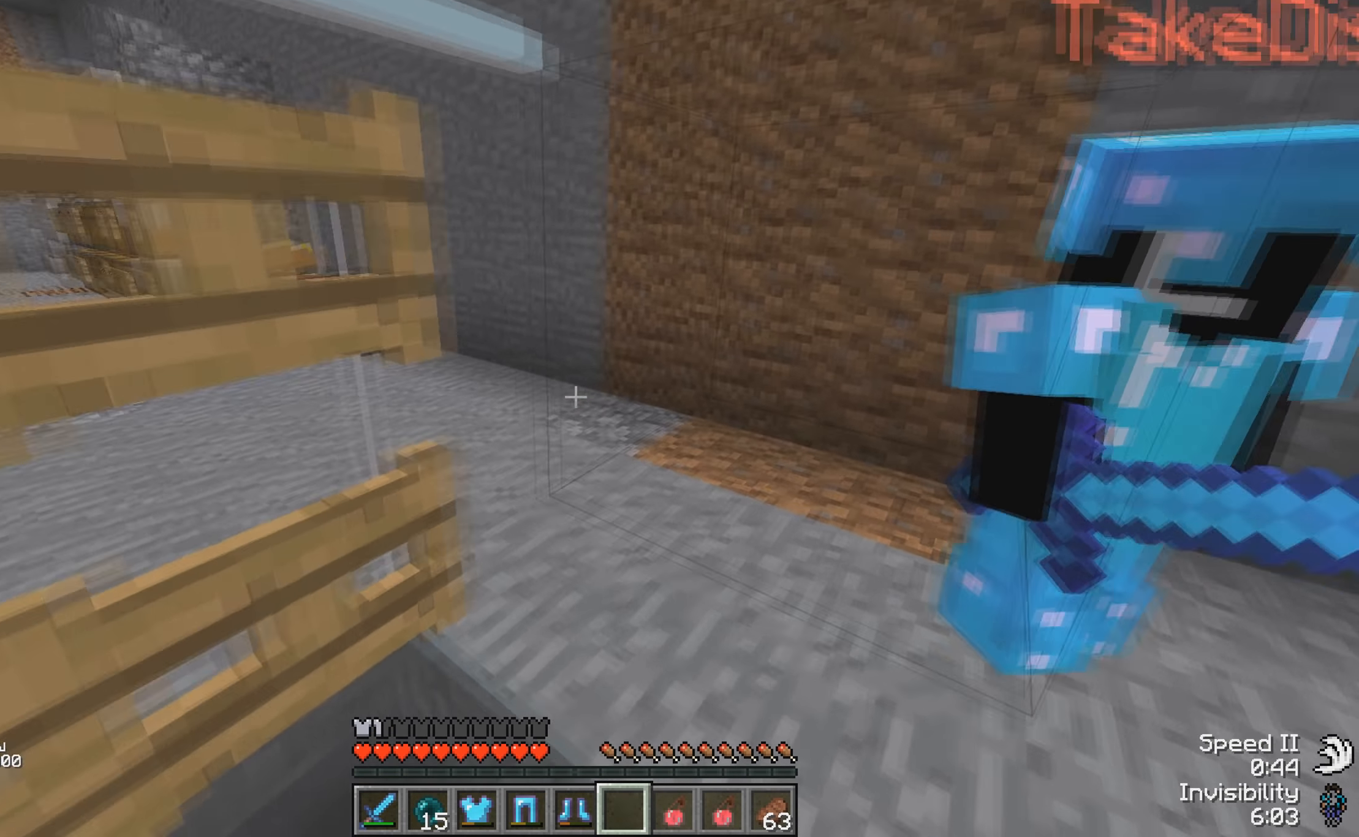
{"keys": [], "events": [[400, "s", "up"]]}
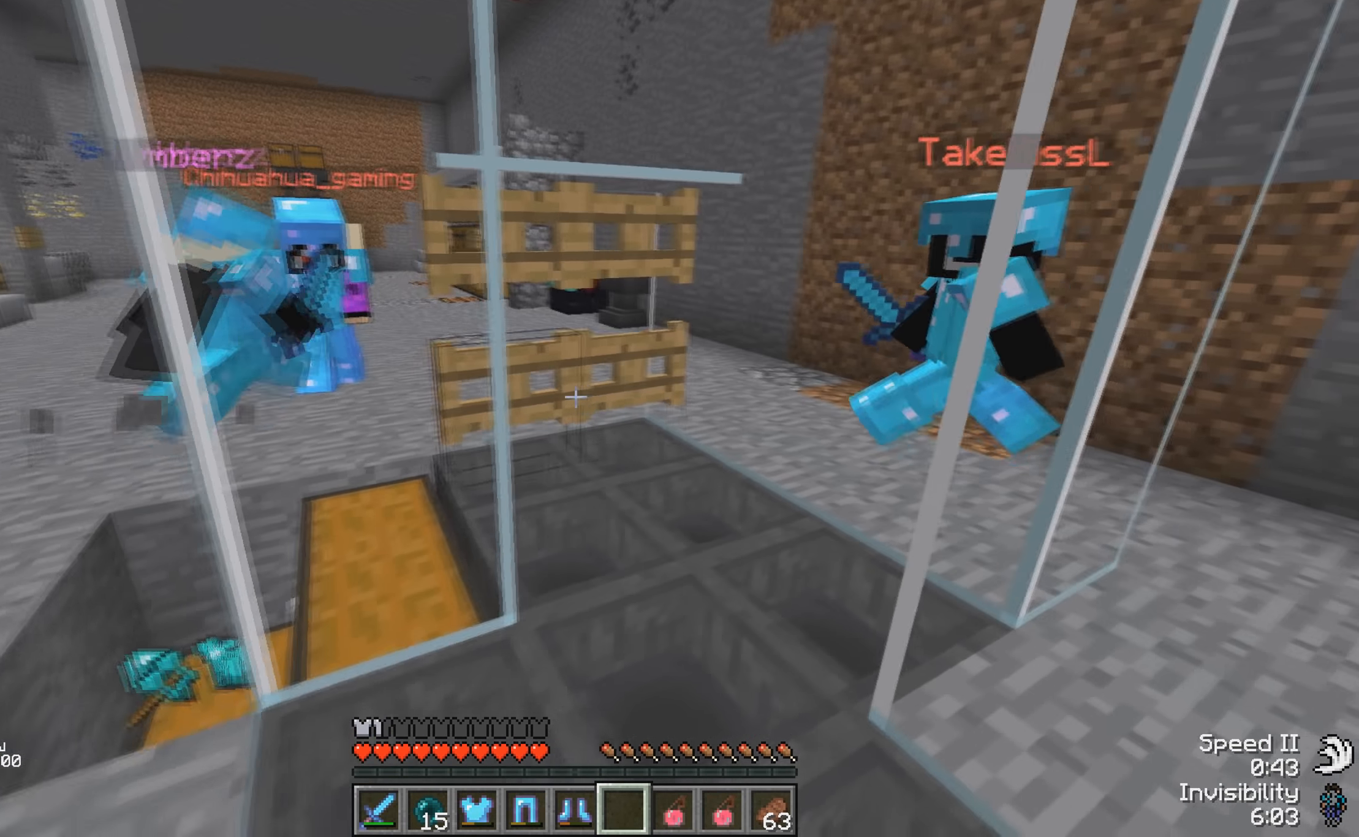
{"keys": [], "events": [[50, "d", "down"], [251, "d", "up"]]}
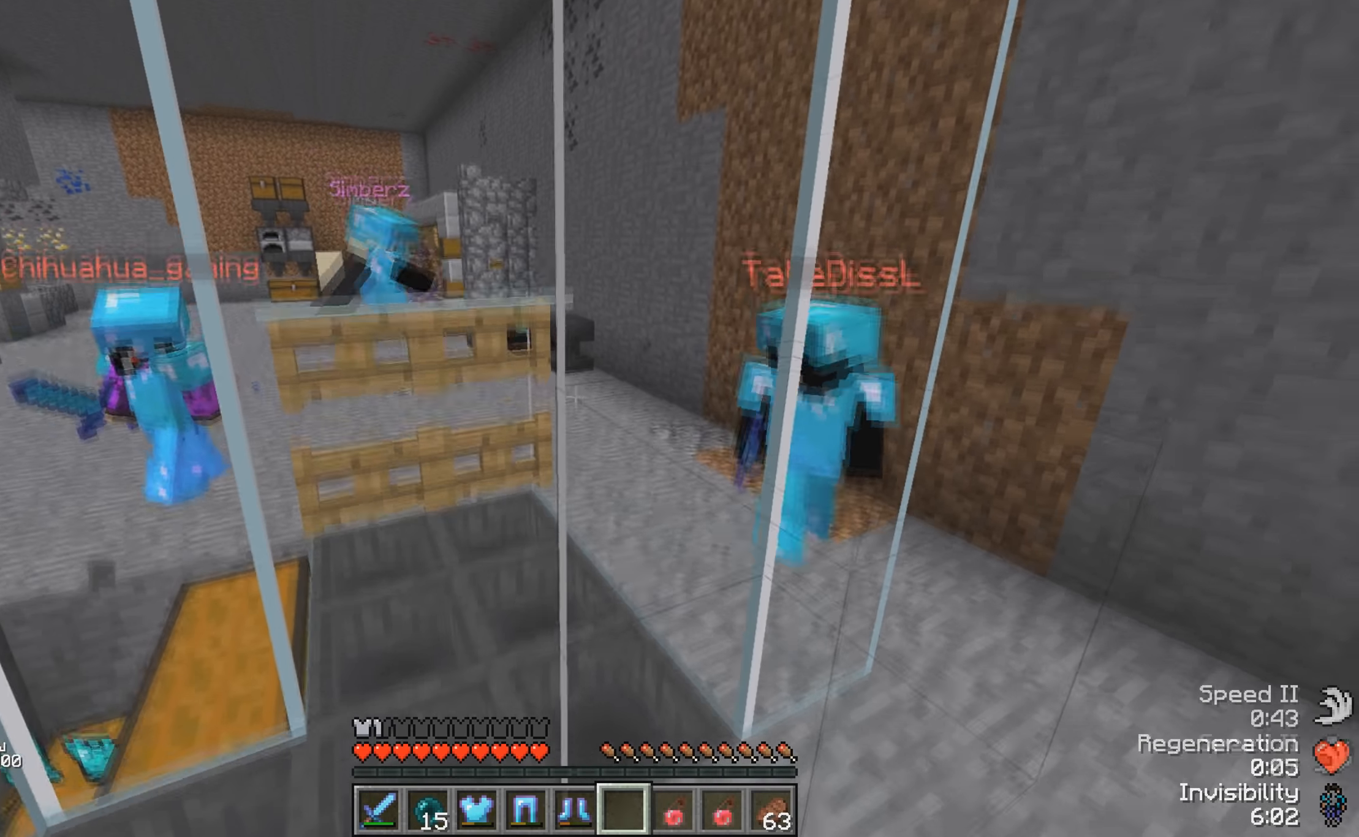
{"keys": ["a", "s"], "events": [[100, "s", "down"], [200, "a", "down"]]}
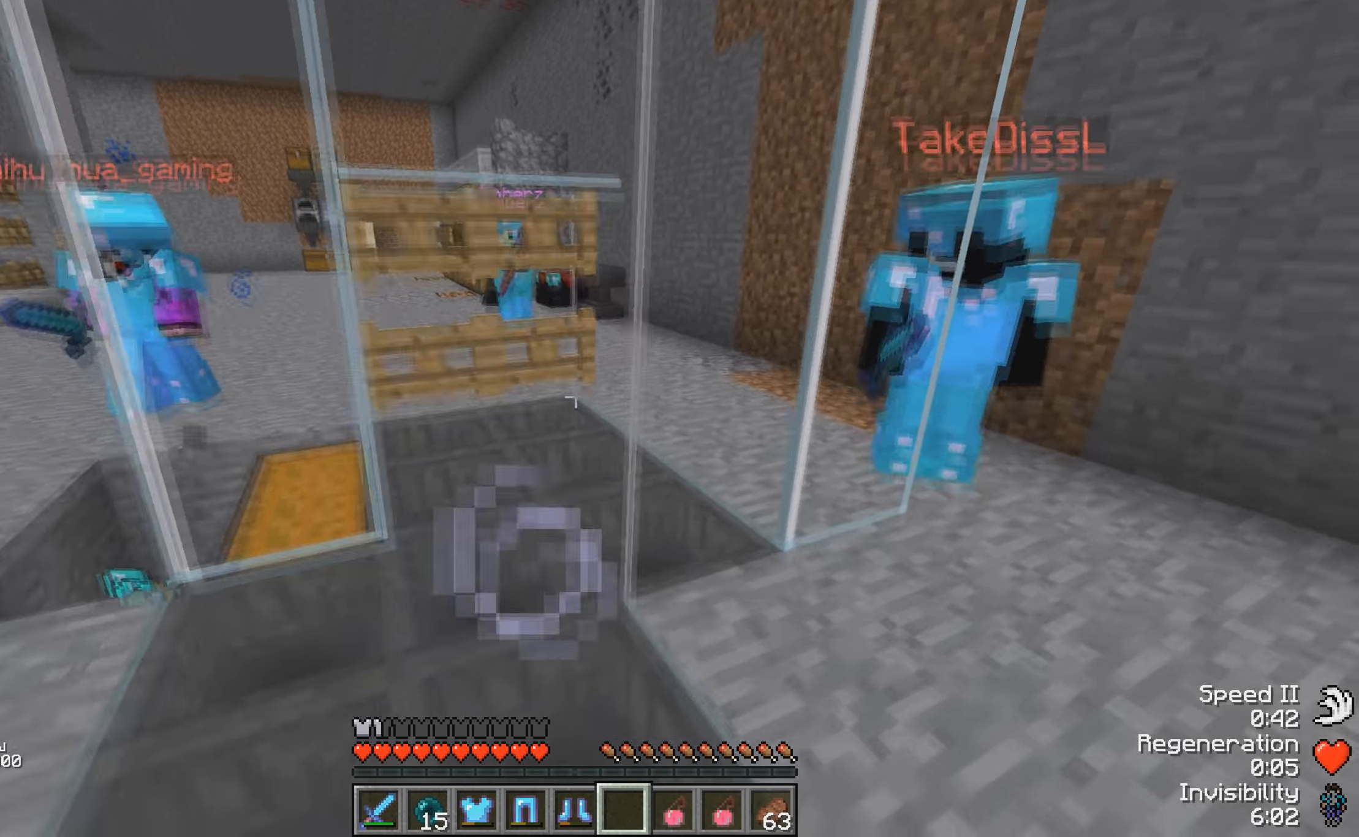
{"keys": [], "events": [[50, "a", "up"], [250, "a", "down"], [300, "s", "up"], [450, "a", "up"]]}
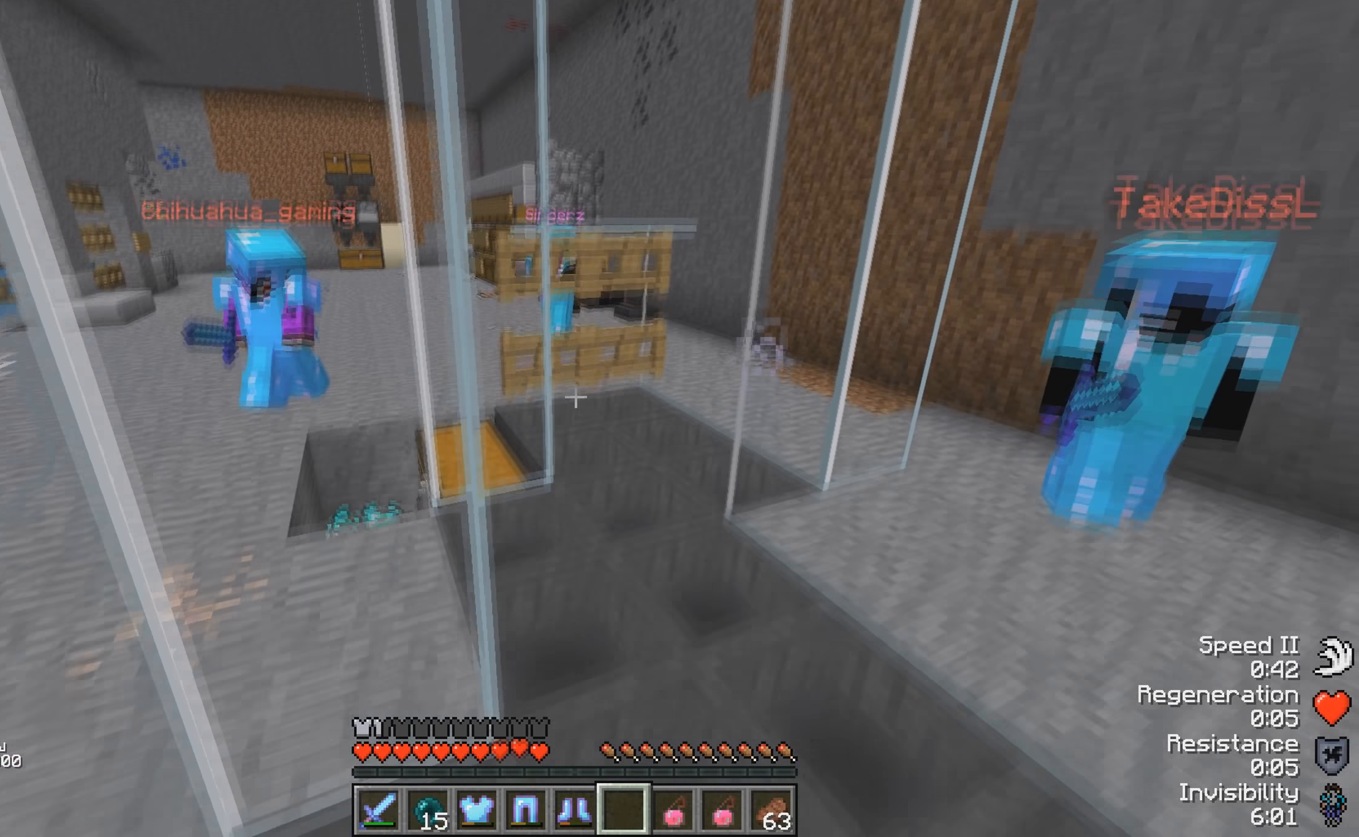
{"keys": [], "events": [[150, "d", "down"], [250, "w", "down"], [350, "d", "up"], [400, "w", "up"]]}
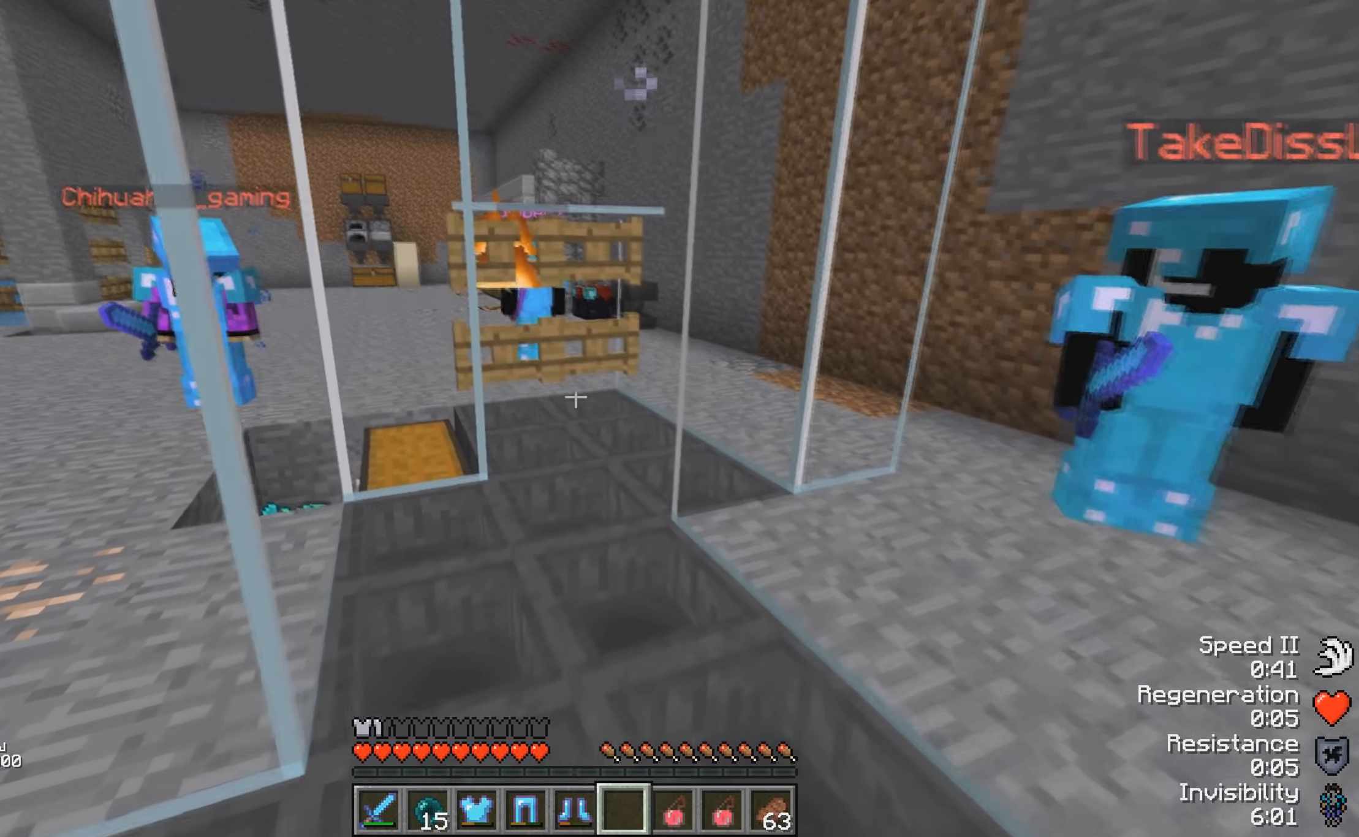
{"keys": [], "events": [[400, "s", "down"], [500, "s", "up"]]}
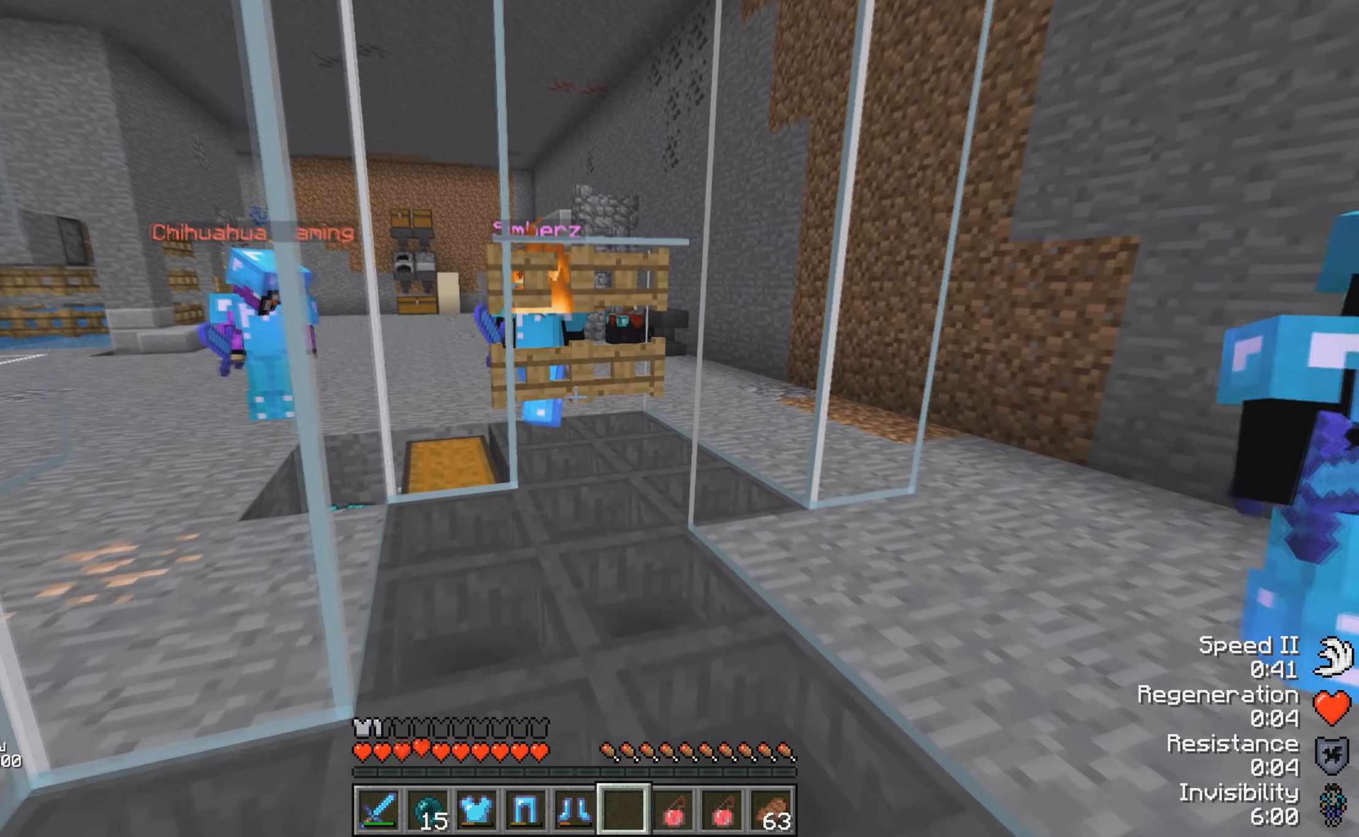
{"keys": ["w"], "events": [[250, "w", "down"]]}
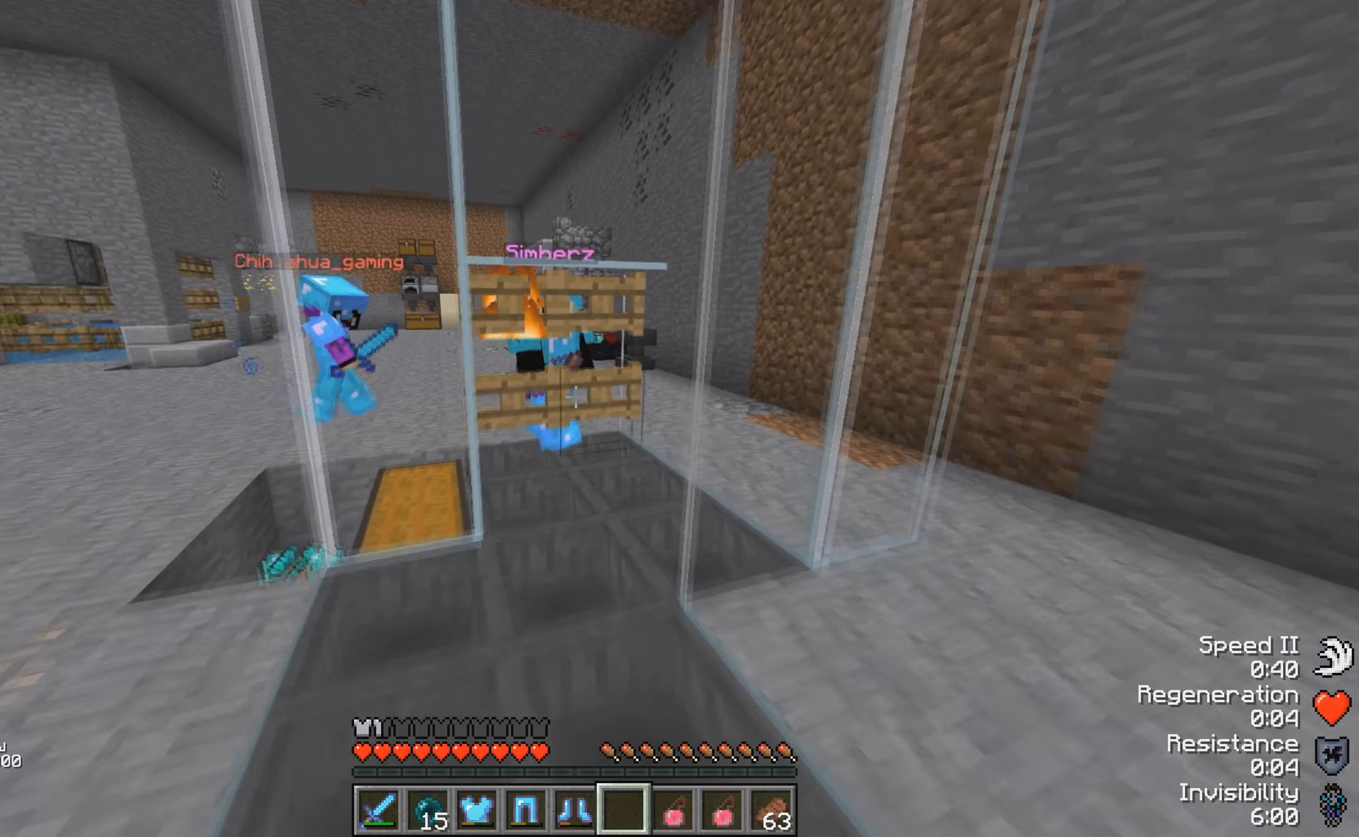
{"keys": ["w"], "events": []}
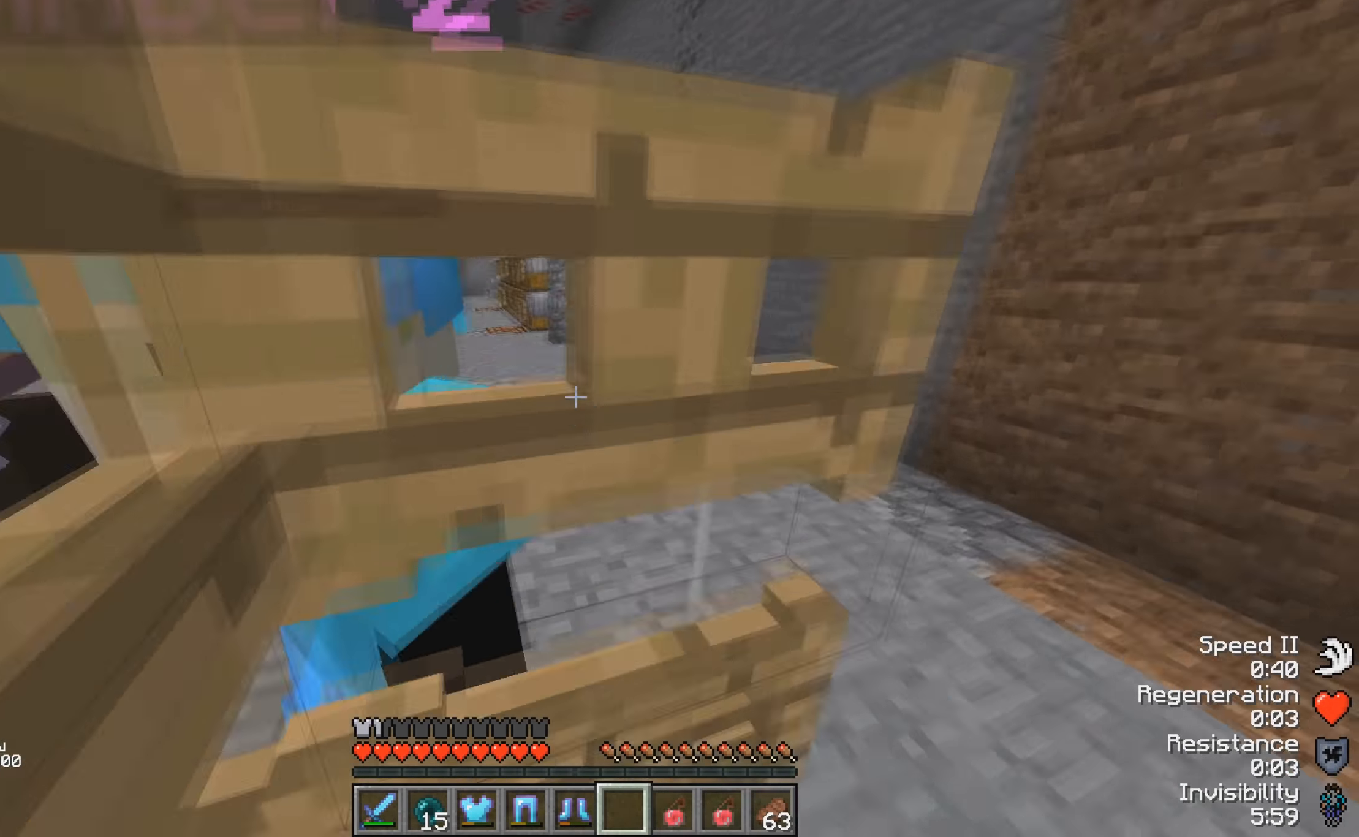
{"keys": ["w"], "events": [[50, "w", "up"], [150, "a", "down"], [300, "a", "up"], [300, "w", "down"]]}
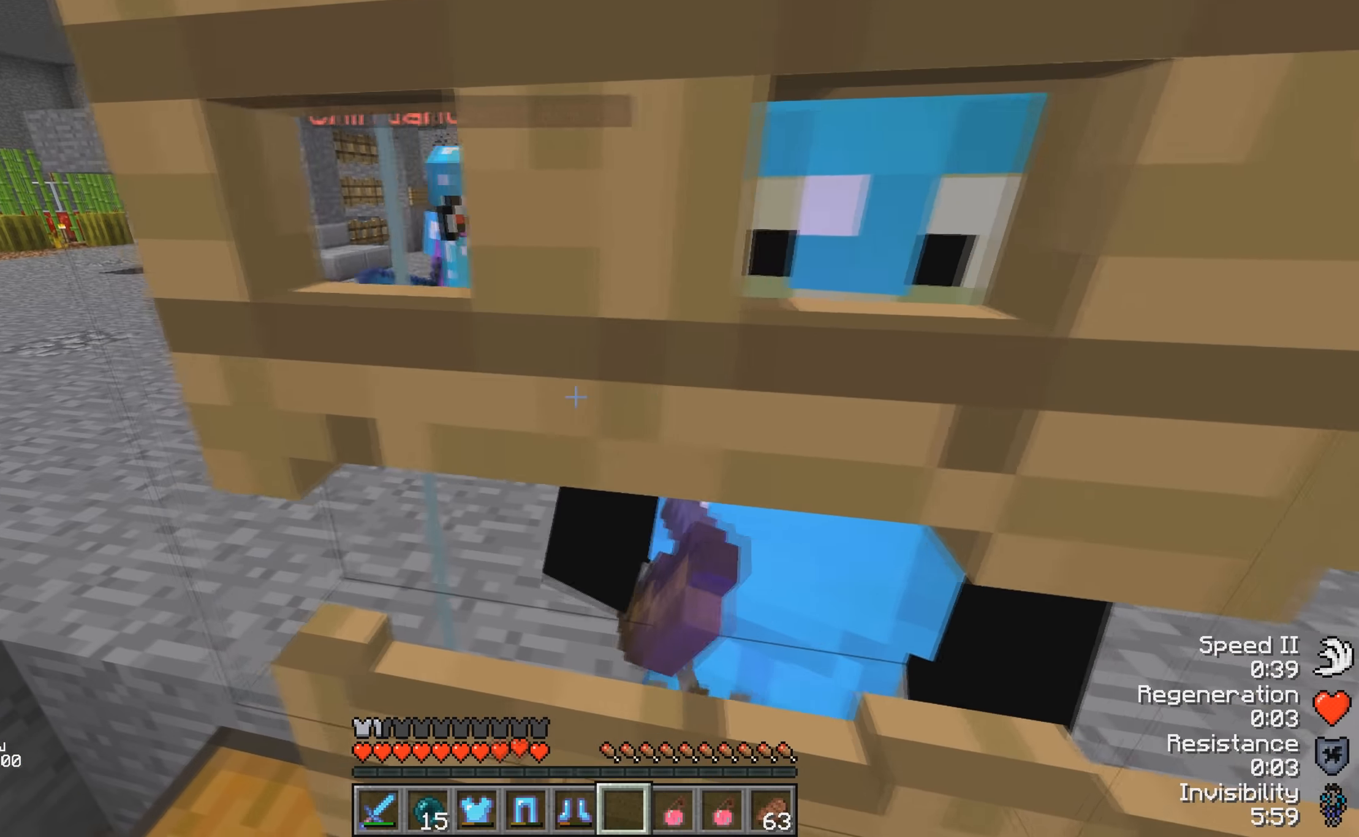
{"keys": ["w"], "events": []}
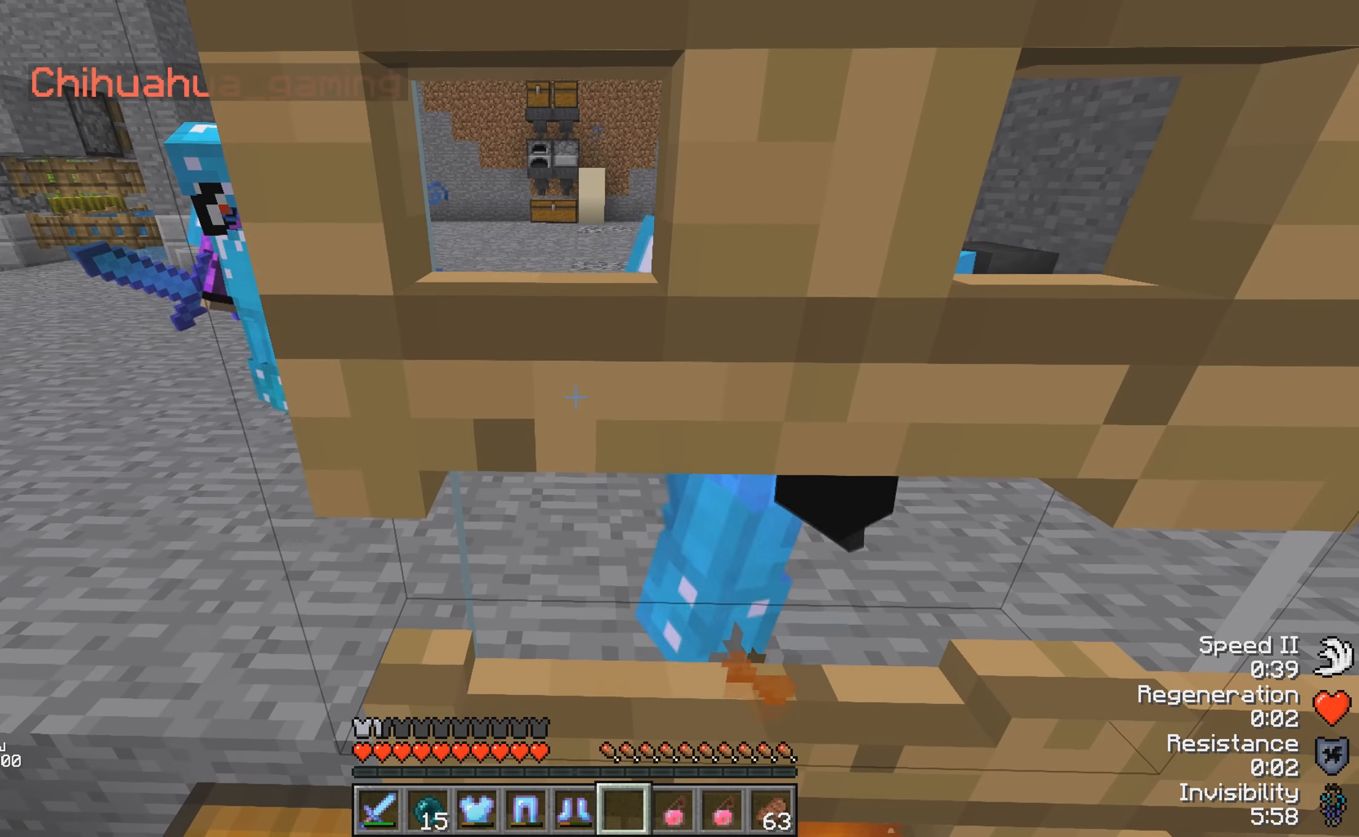
{"keys": [], "events": [[466, "w", "up"]]}
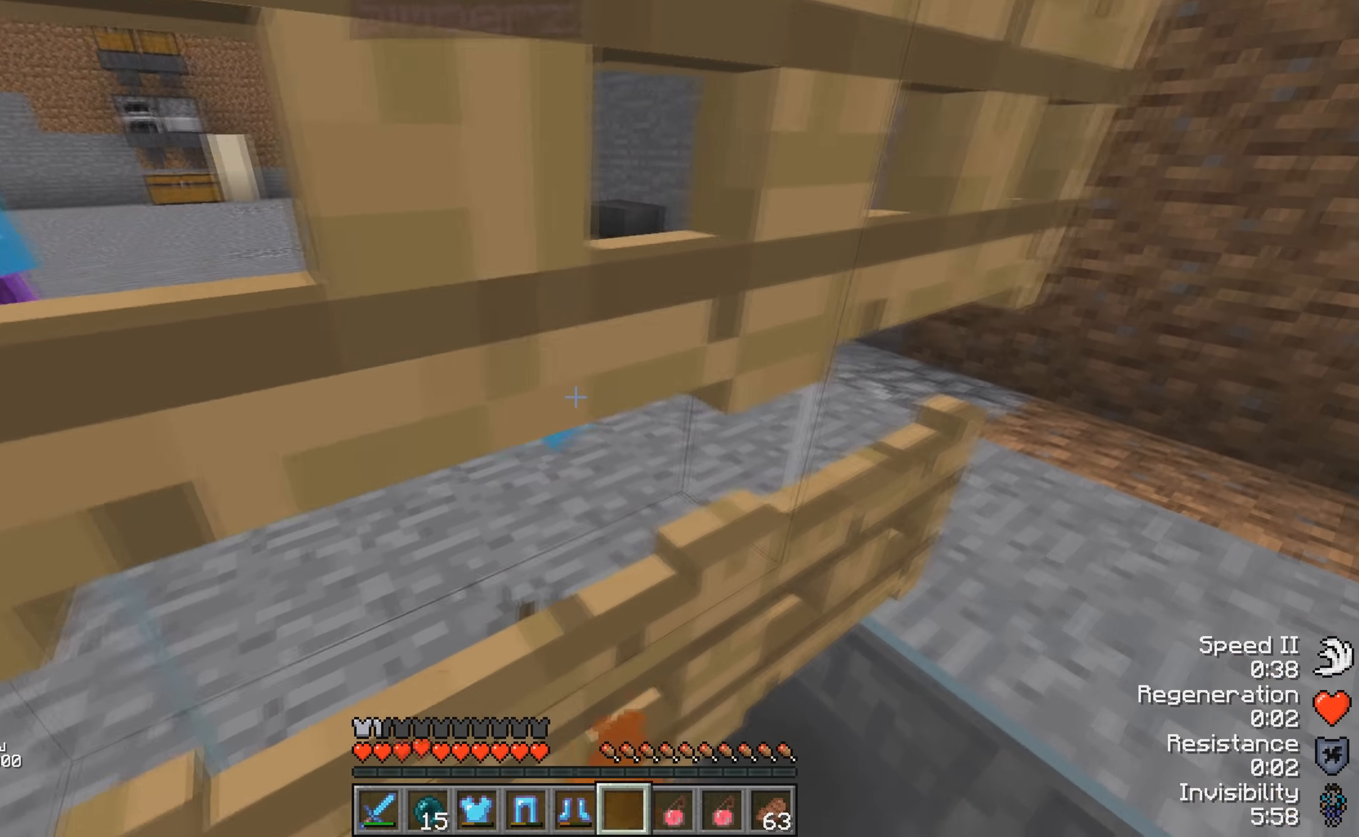
{"keys": [], "events": [[50, "w", "down"], [449, "w", "up"]]}
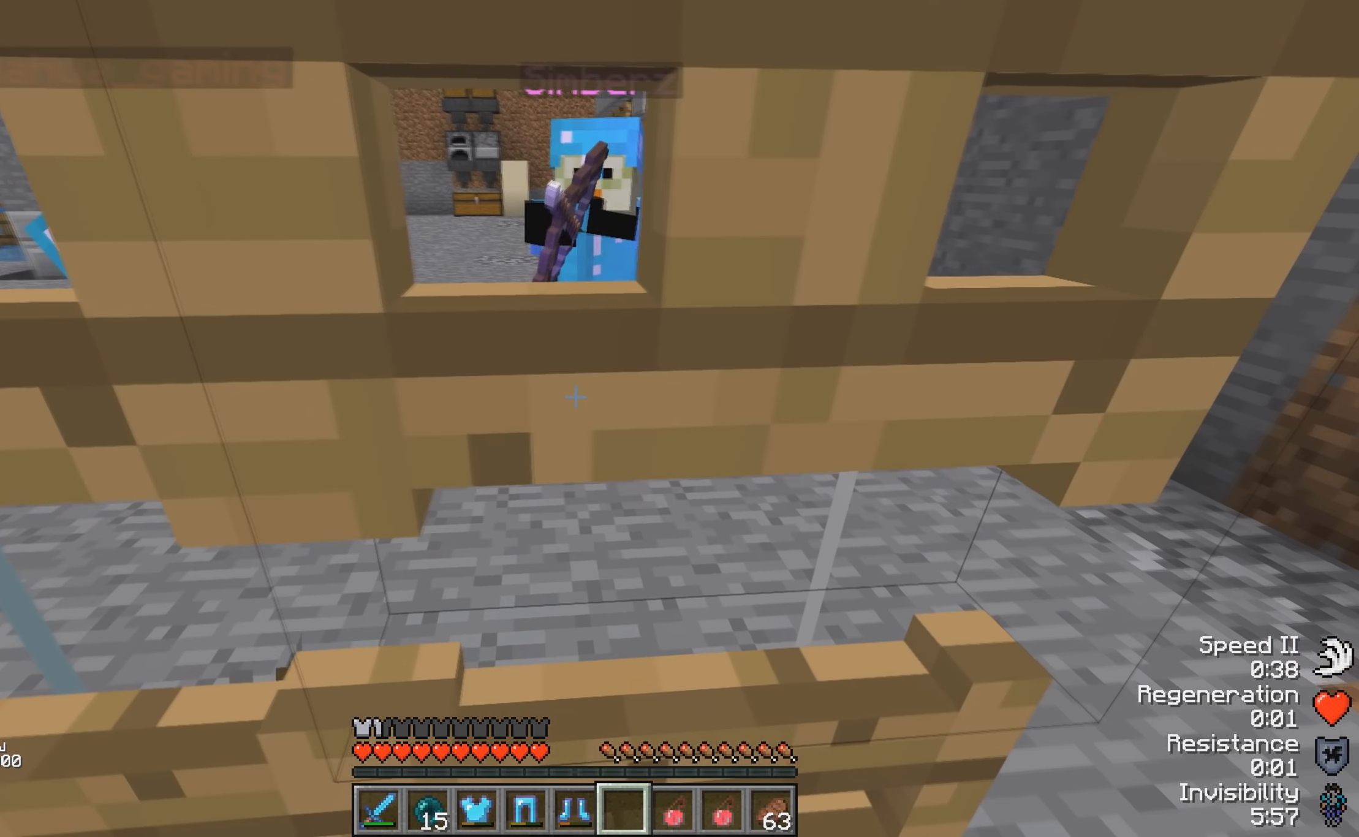
{"keys": [], "events": [[50, "d", "down"], [150, "d", "up"], [250, "s", "down"], [350, "s", "up"]]}
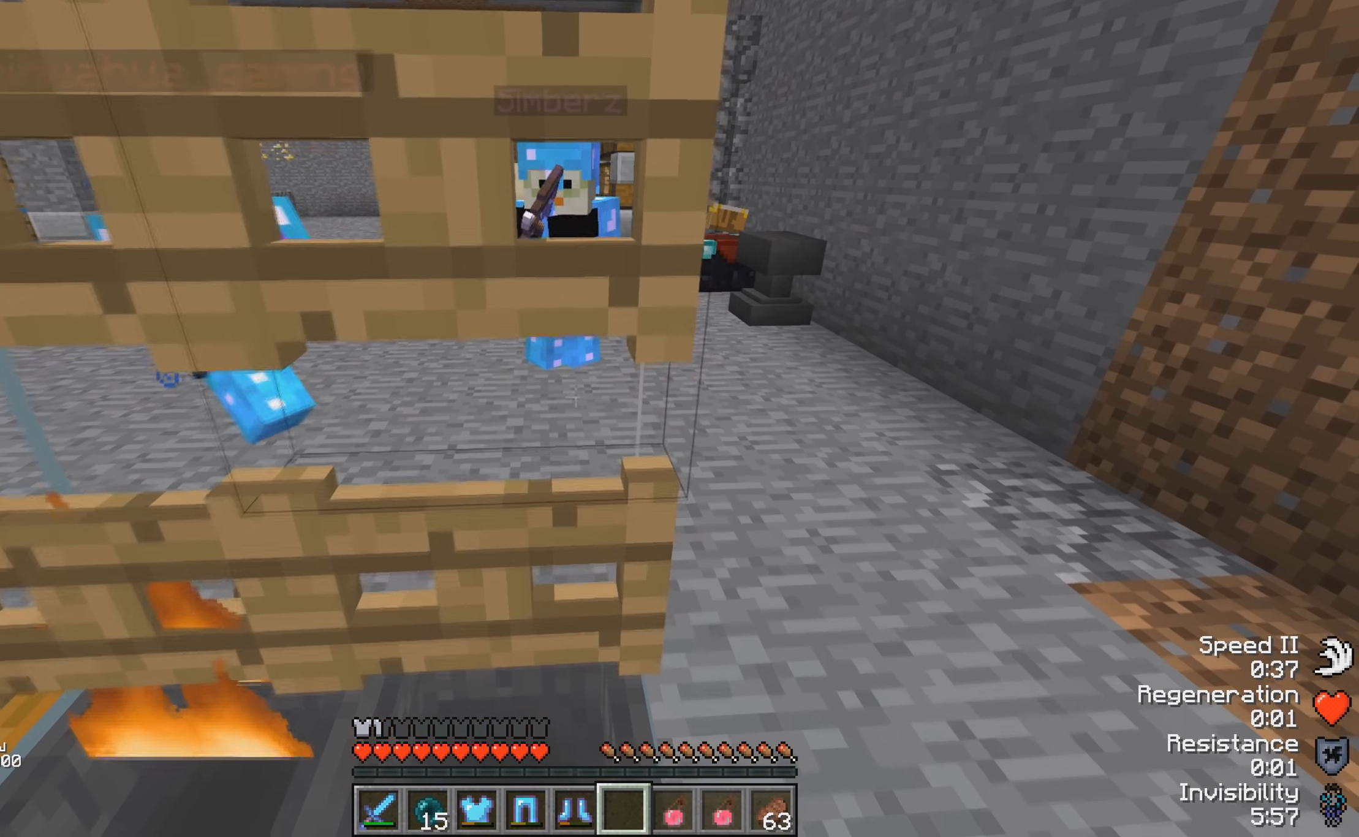
{"keys": [], "events": [[200, "a", "down"], [300, "a", "up"]]}
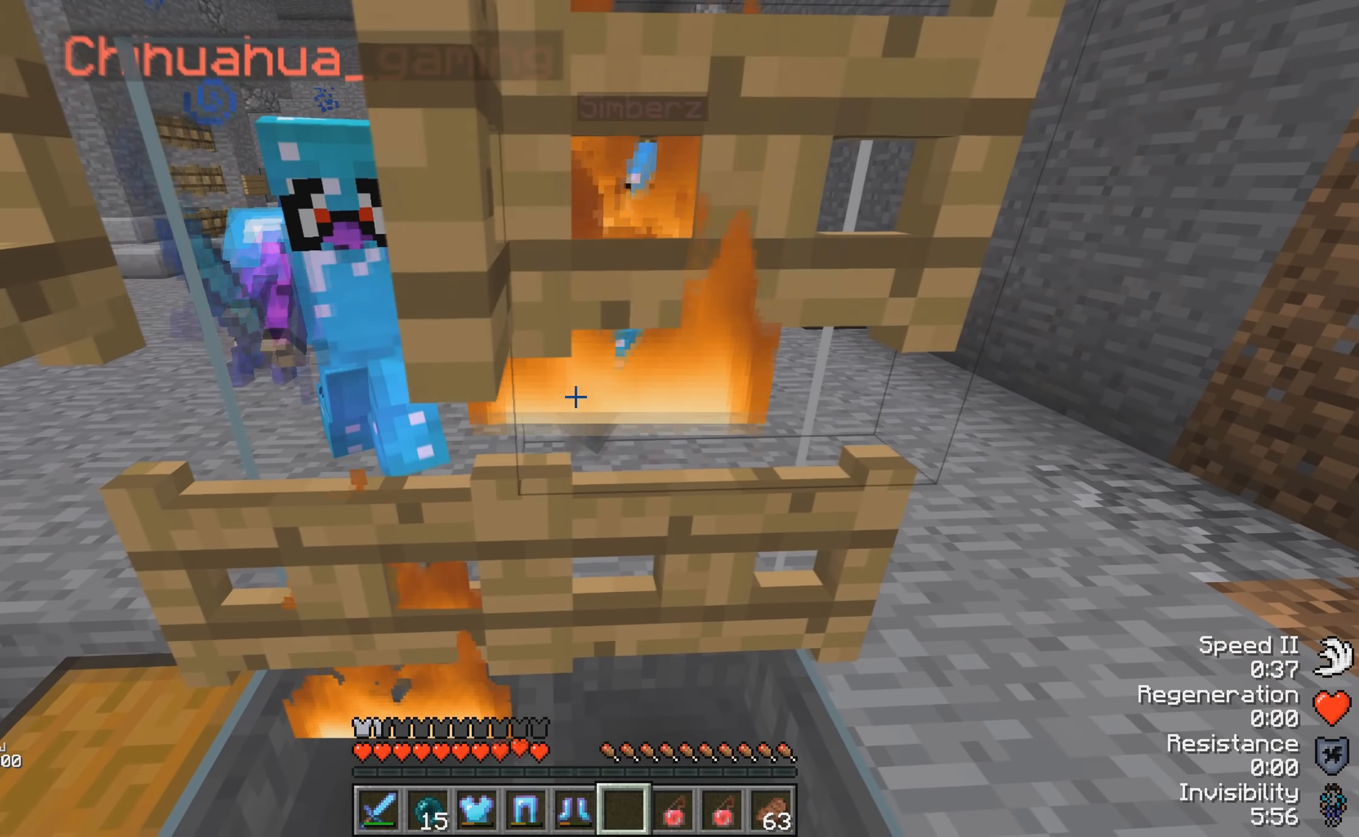
{"keys": ["w"], "events": [[150, "w", "down"]]}
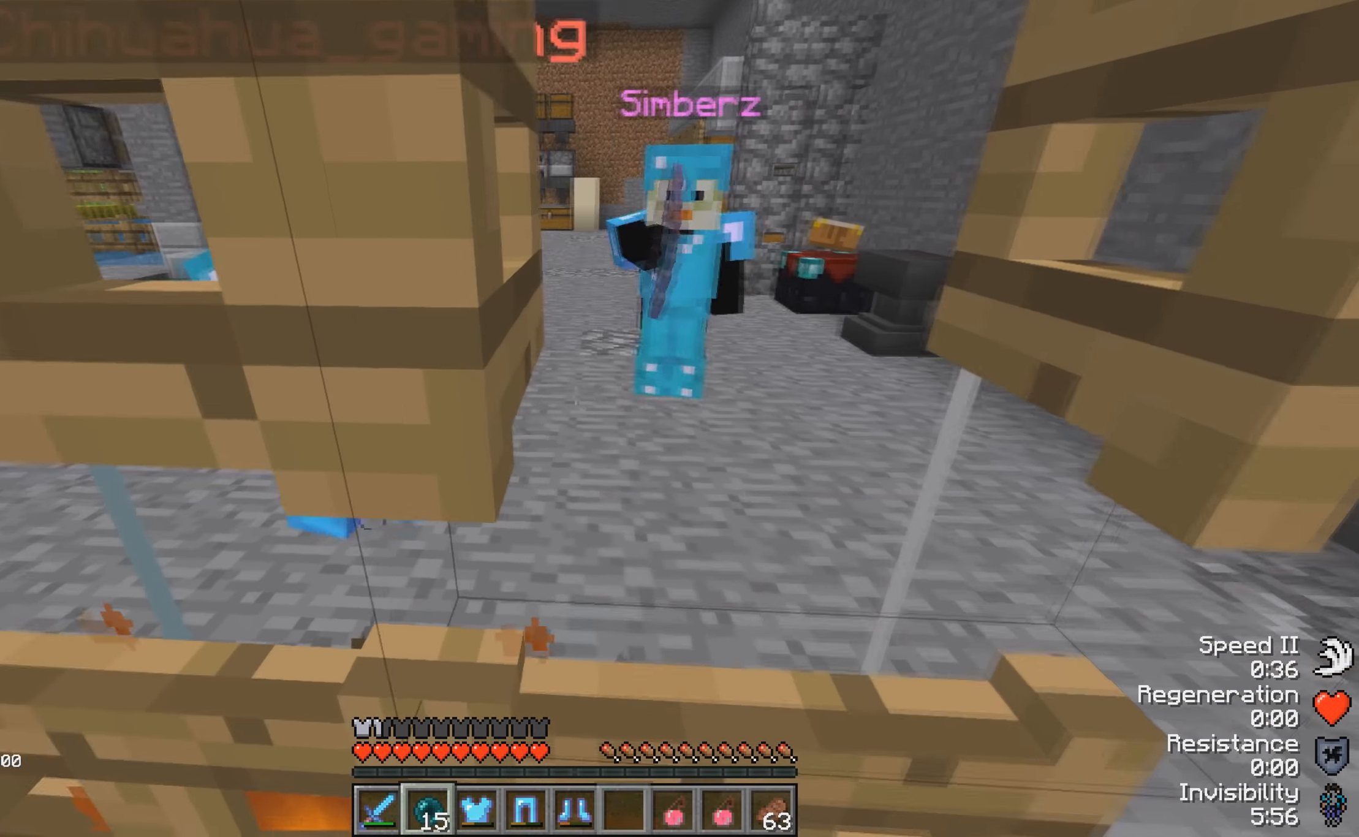
{"keys": ["w"], "events": []}
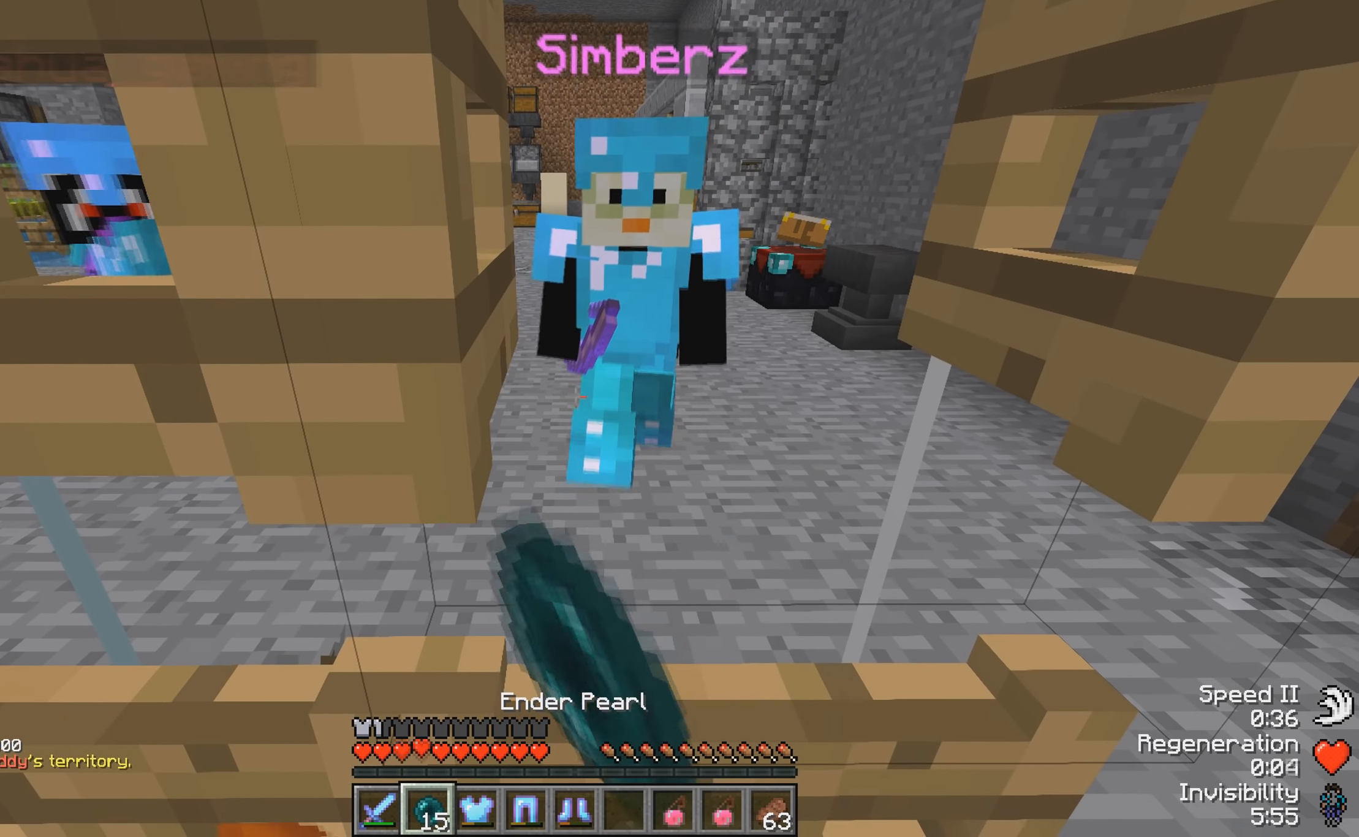
{"keys": [], "events": [[100, "w", "up"], [150, "s", "down"], [250, "a", "down"], [300, "s", "up"], [417, "a", "up"]]}
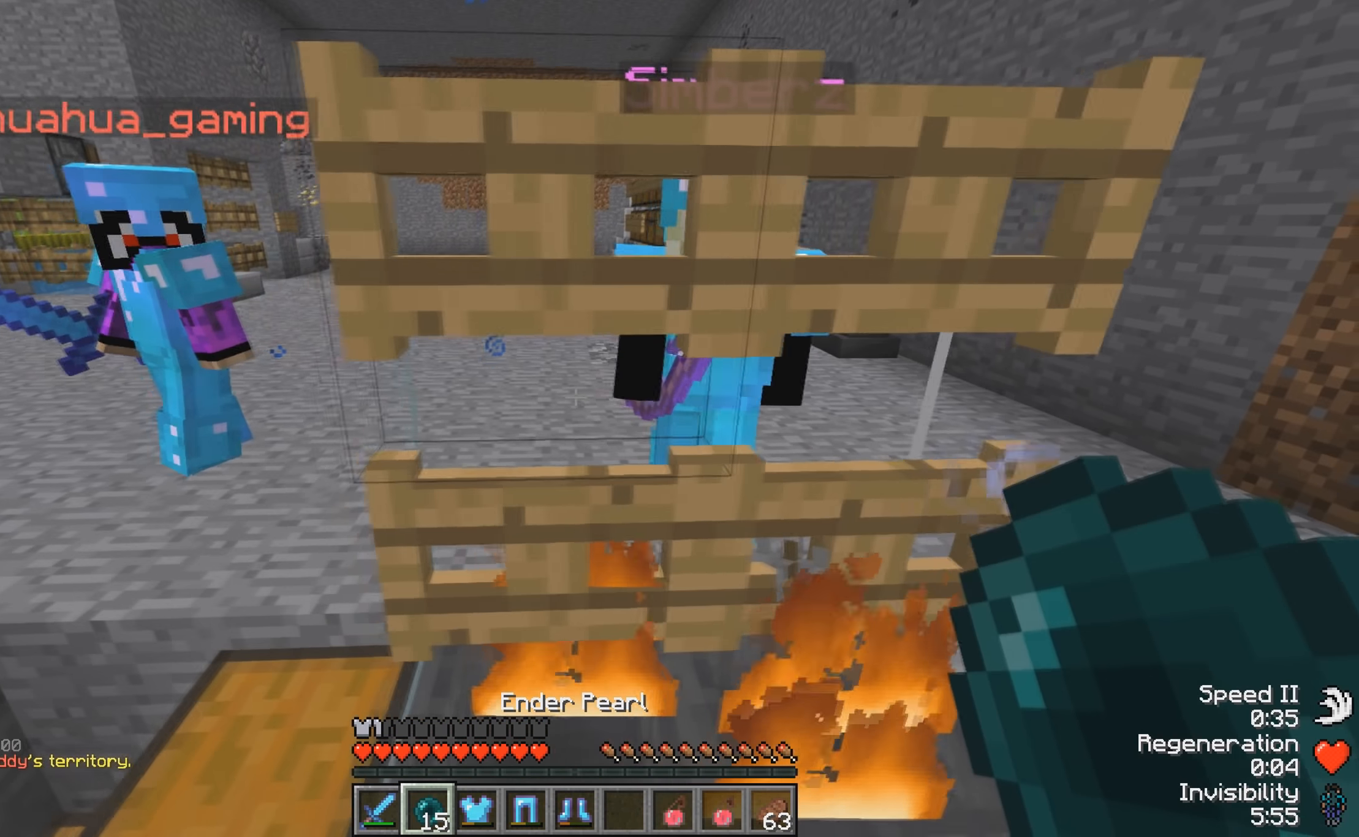
{"keys": [], "events": [[200, "d", "down"], [350, "d", "up"]]}
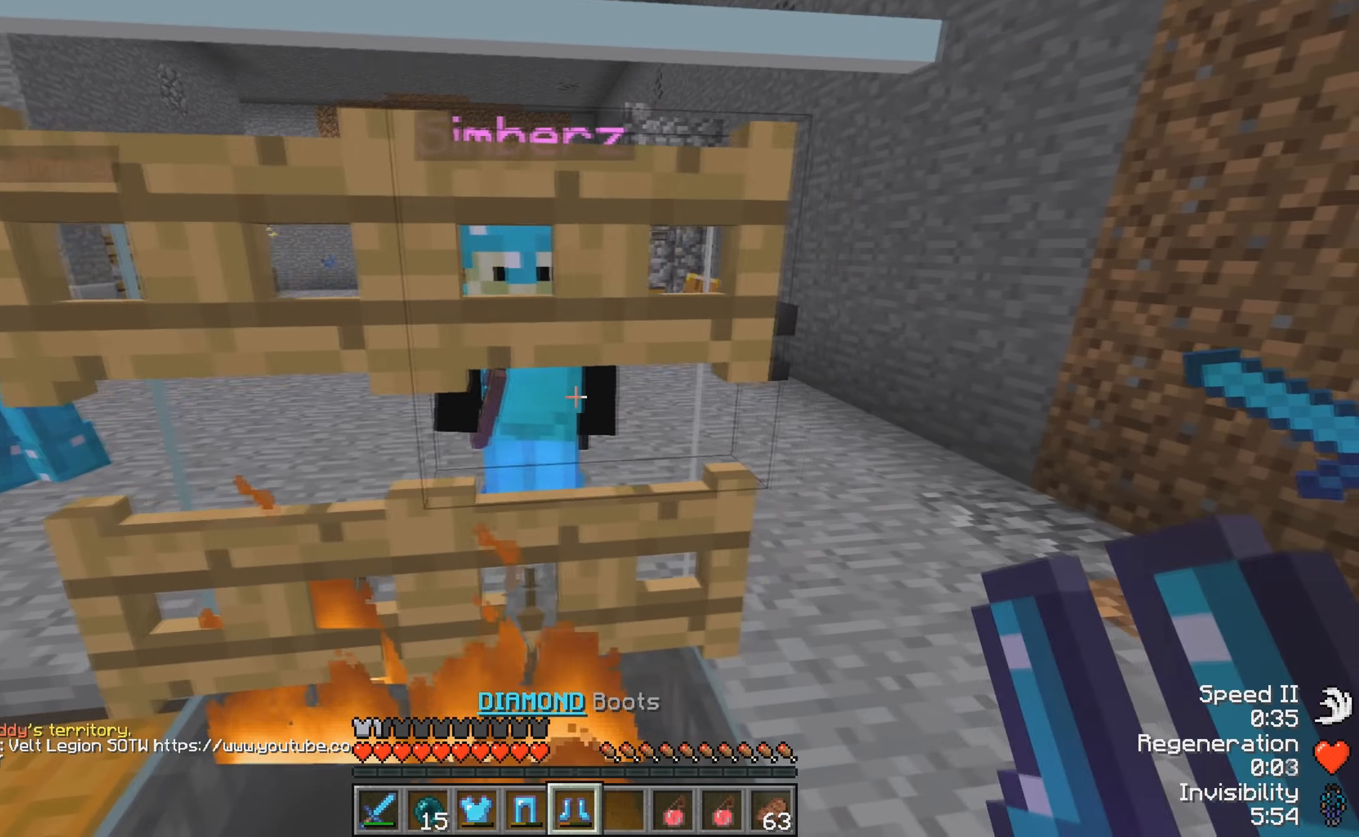
{"keys": [], "events": [[50, "s", "down"], [350, "s", "up"]]}